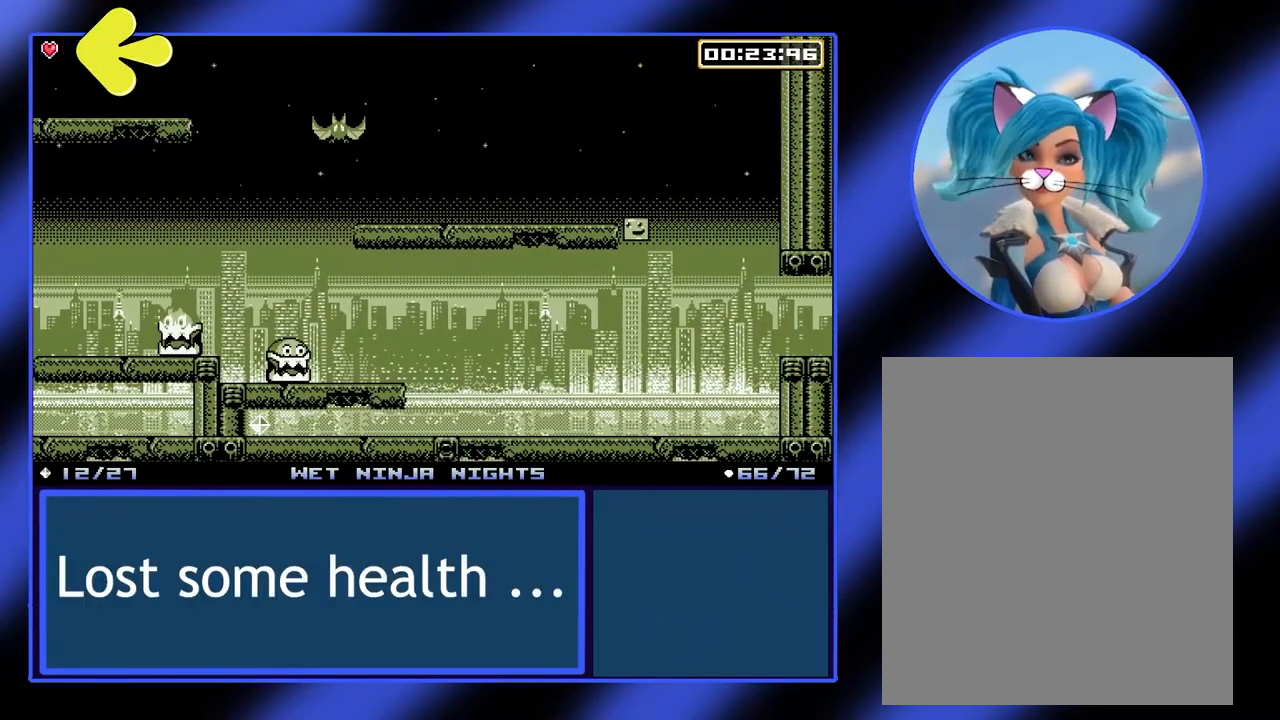
Gameplay with a controller (Xbox layout); each line is a JSON object with the inputs held at the frame after it. "events" lists button and stick changes between this image and that frame as [ms after this image, input, new state], when the widget could be followed in between. Not read: L3 R3 TOUCHPAD other_buttons right_stick.
{"buttons": [], "left_stick": "left", "events": []}
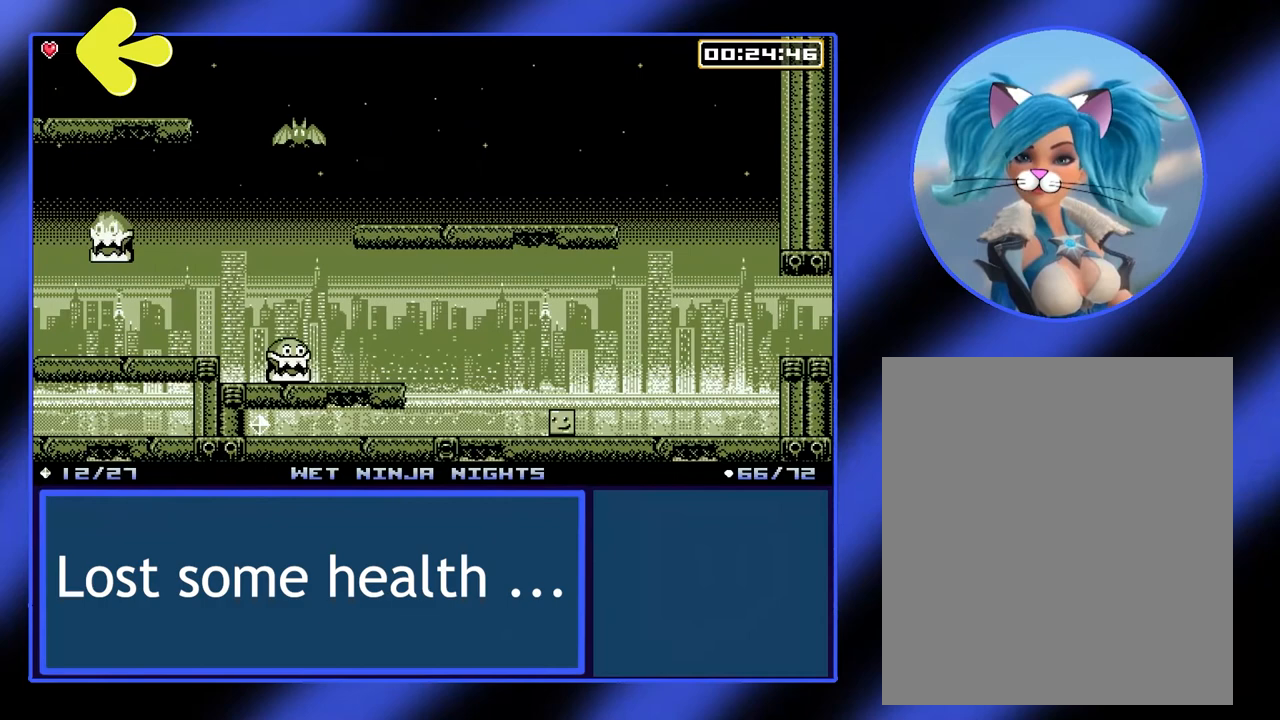
{"buttons": [], "left_stick": "left", "events": []}
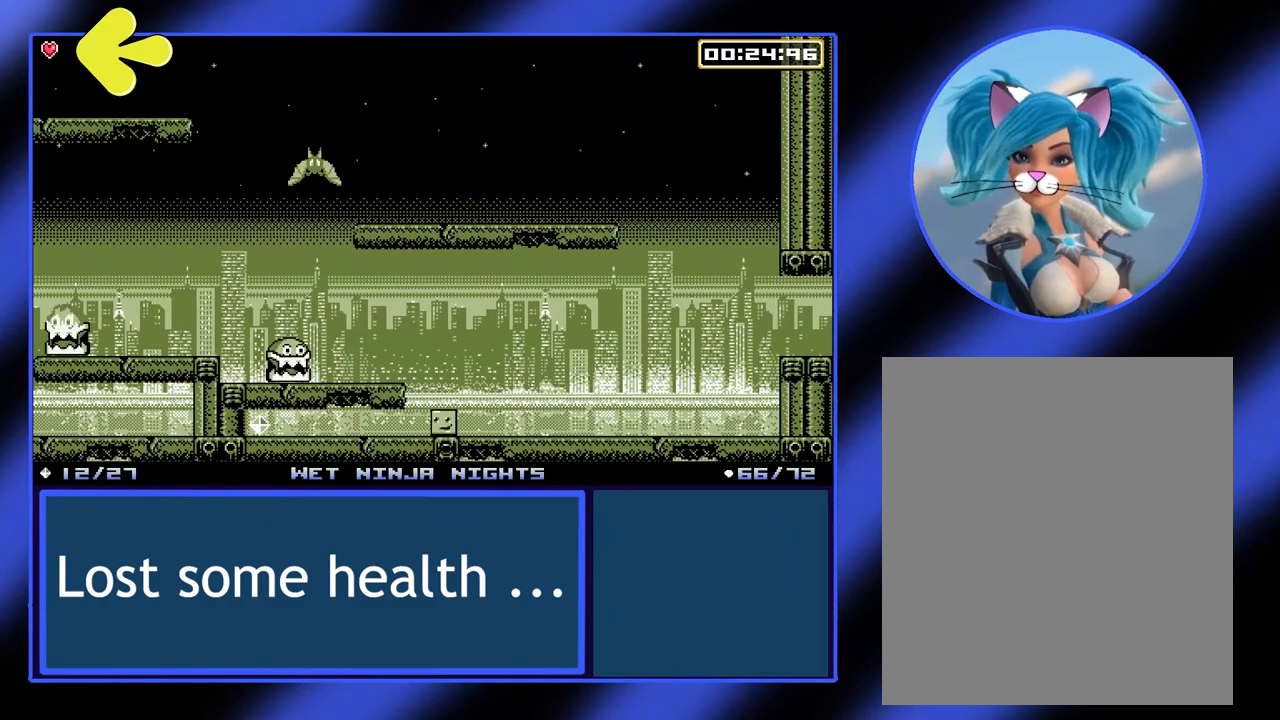
{"buttons": [], "left_stick": "left", "events": []}
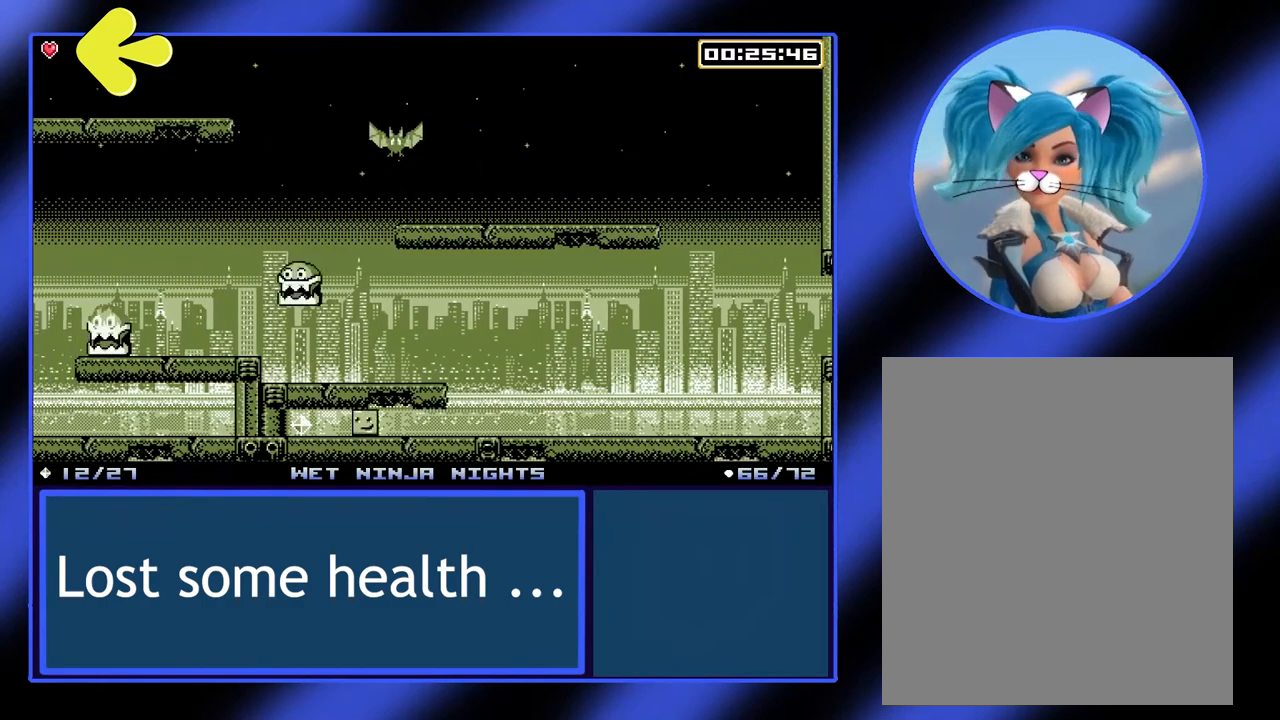
{"buttons": [], "left_stick": "down-right", "events": [[267, "left_stick", "down-right"]]}
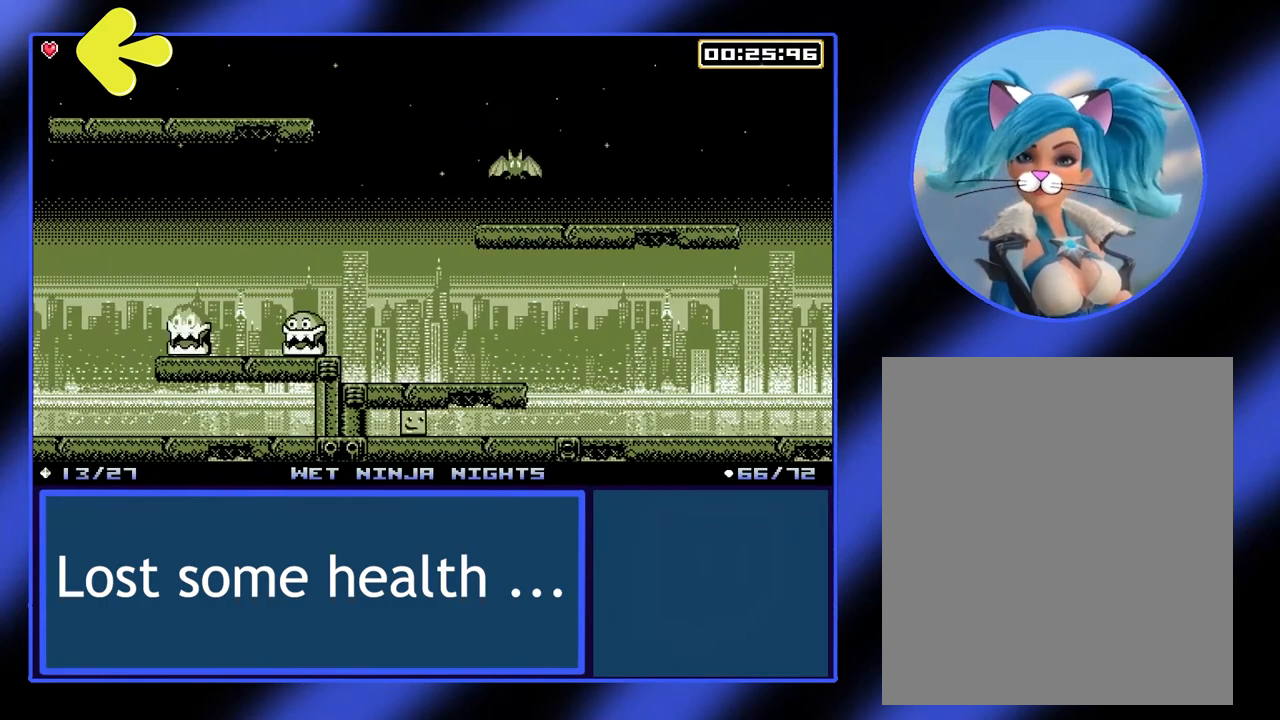
{"buttons": [], "left_stick": "down-right", "events": []}
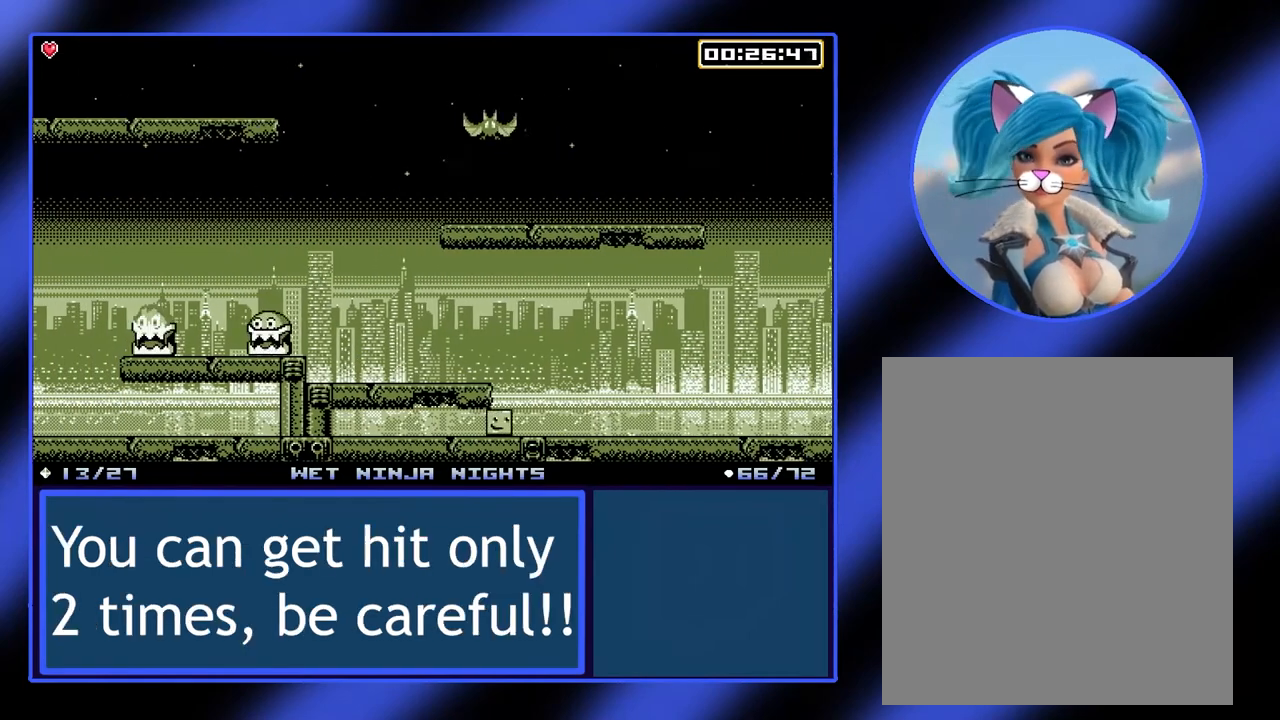
{"buttons": [], "left_stick": "down-right", "events": []}
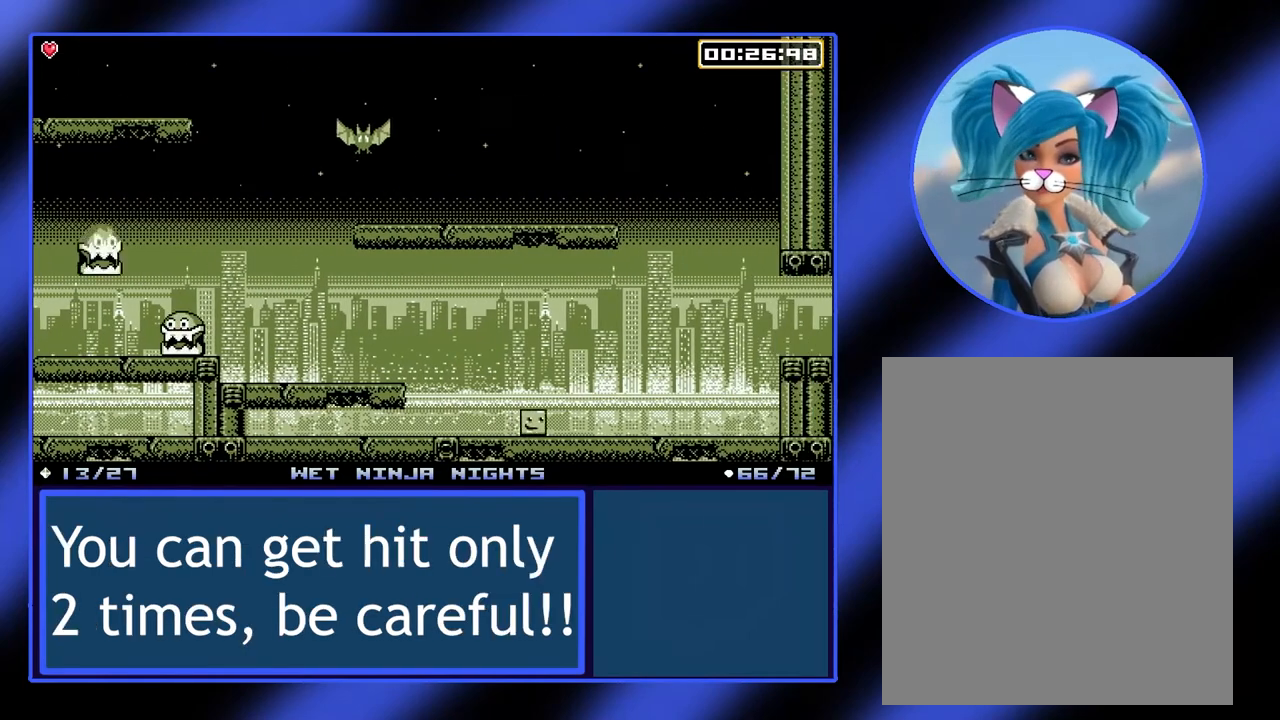
{"buttons": [], "left_stick": "right", "events": [[200, "left_stick", "right"]]}
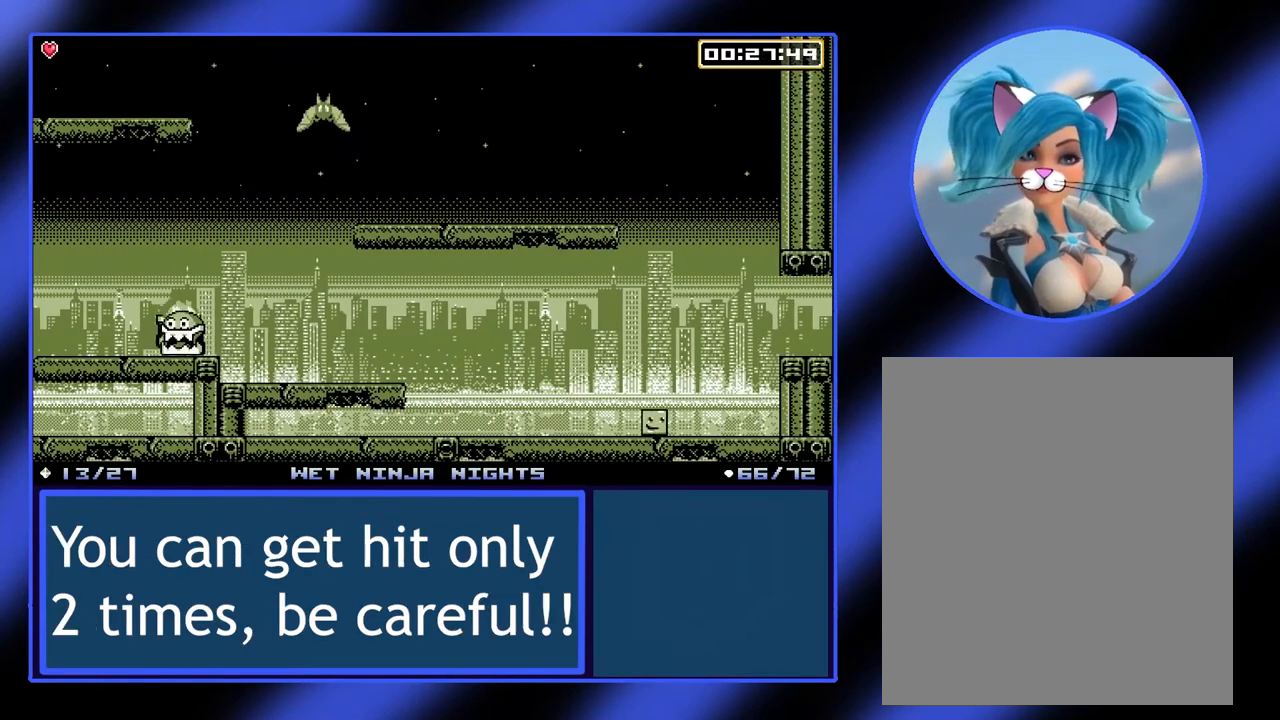
{"buttons": ["A"], "left_stick": "right", "events": [[267, "A", "down"]]}
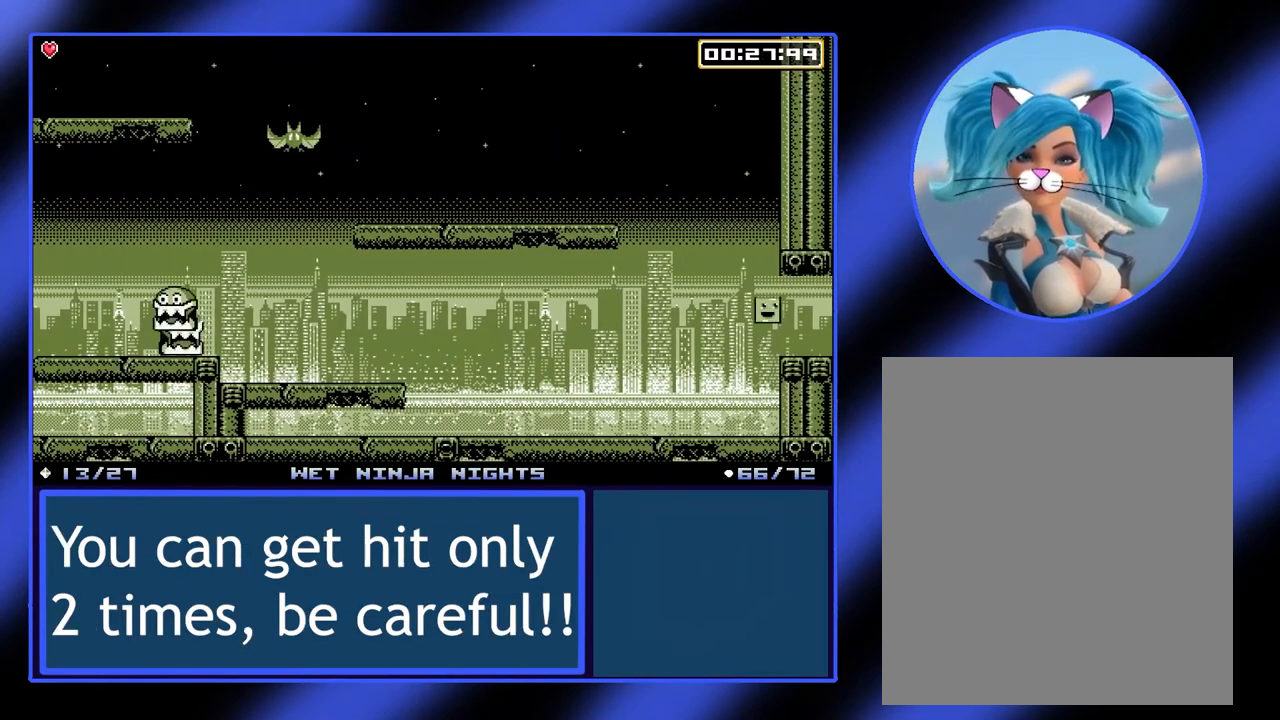
{"buttons": [], "left_stick": "center", "events": [[33, "A", "up"], [500, "left_stick", "center"]]}
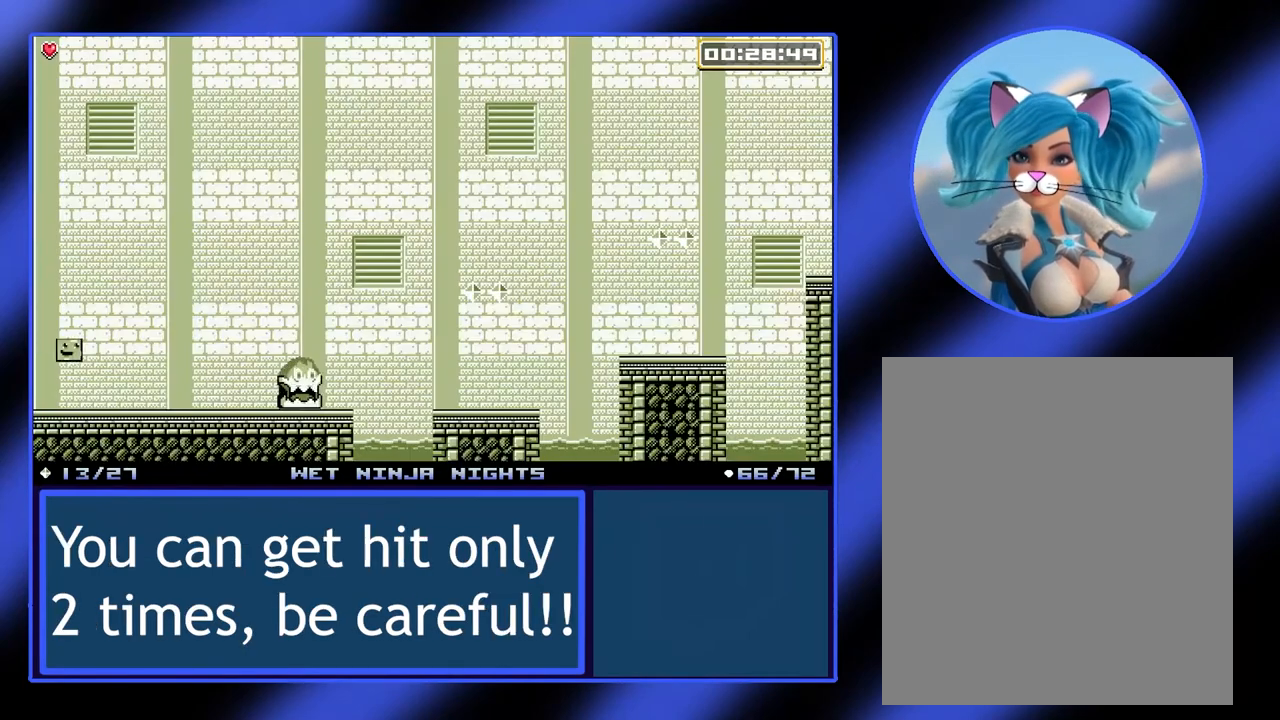
{"buttons": [], "left_stick": "right", "events": [[400, "left_stick", "right"]]}
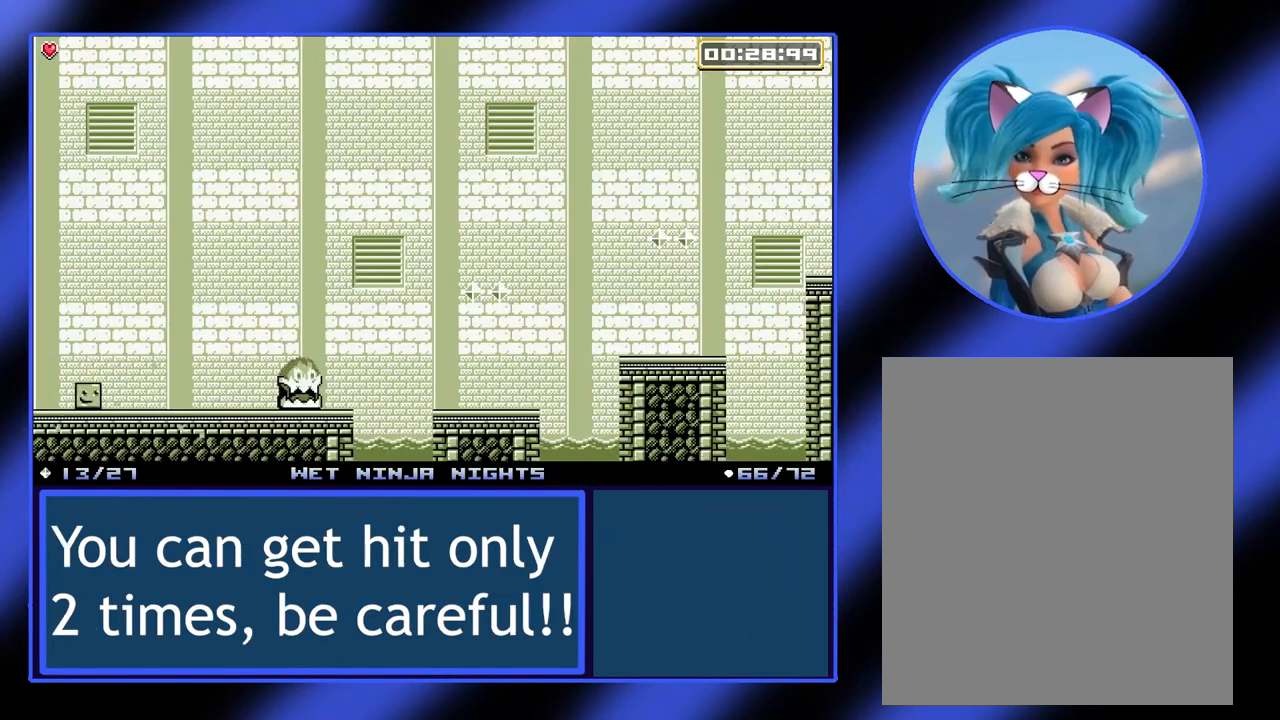
{"buttons": [], "left_stick": "right", "events": []}
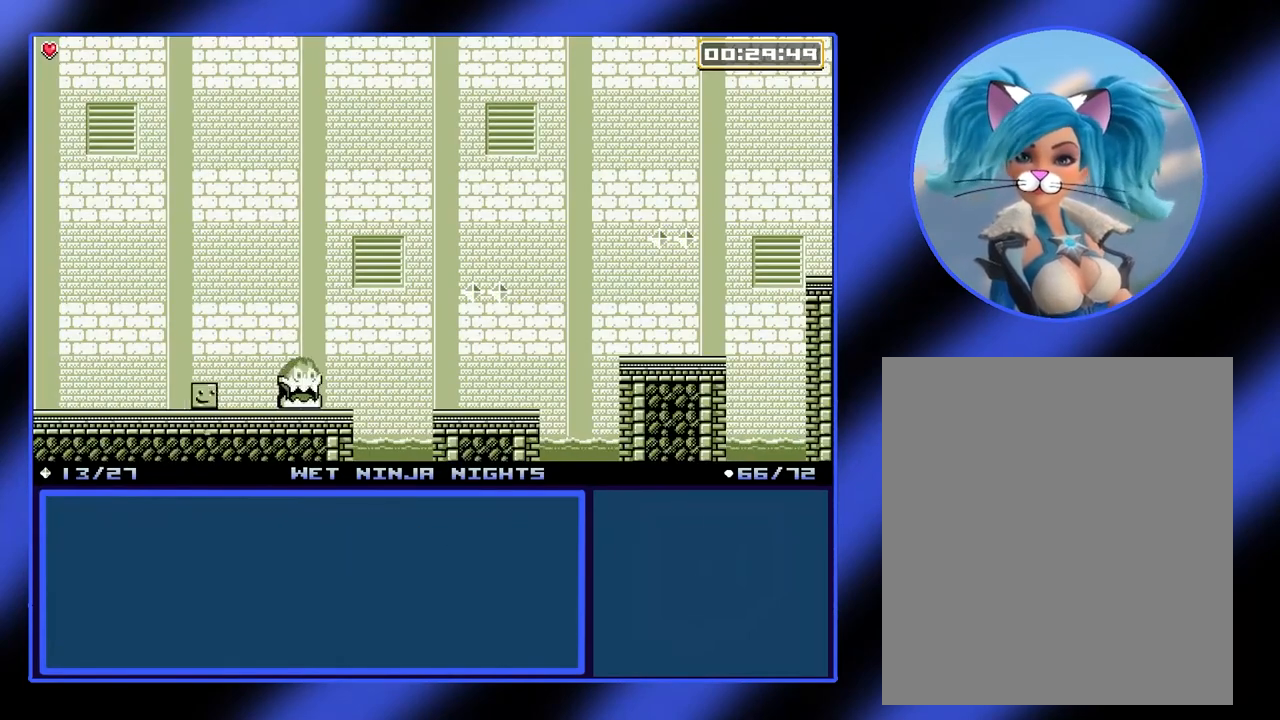
{"buttons": [], "left_stick": "center", "events": [[33, "left_stick", "center"]]}
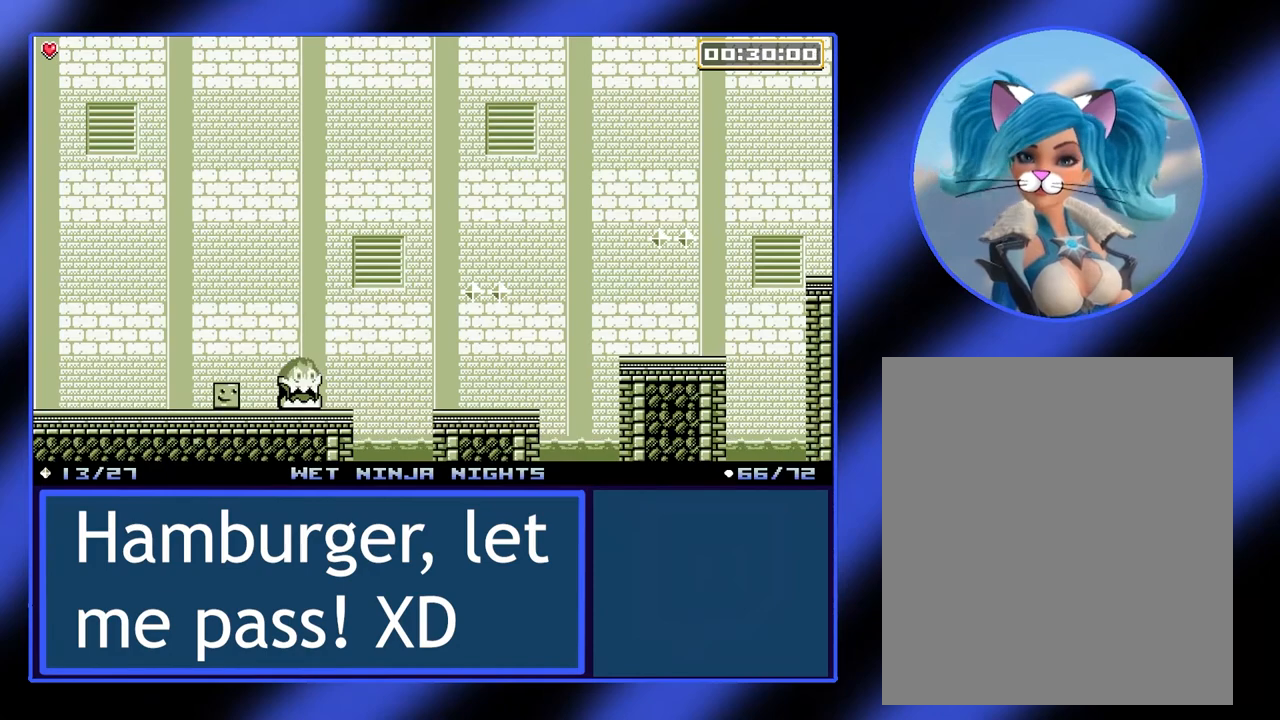
{"buttons": [], "left_stick": "center", "events": []}
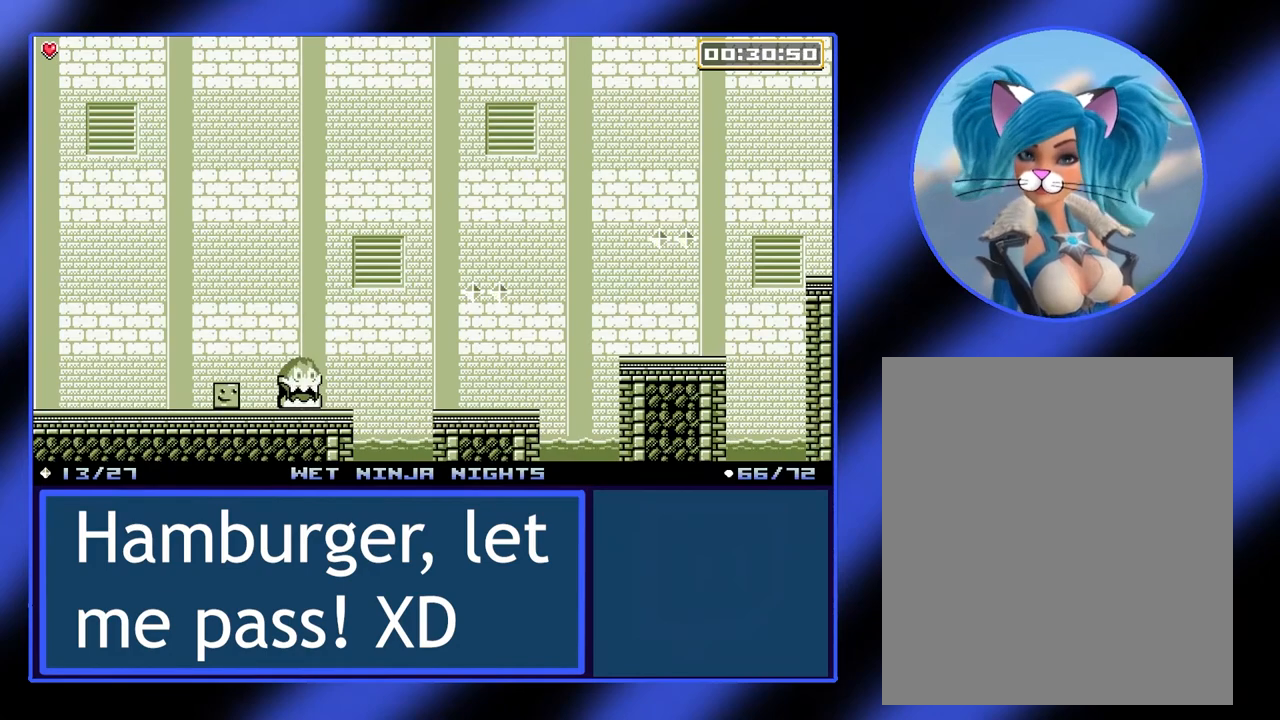
{"buttons": [], "left_stick": "center", "events": []}
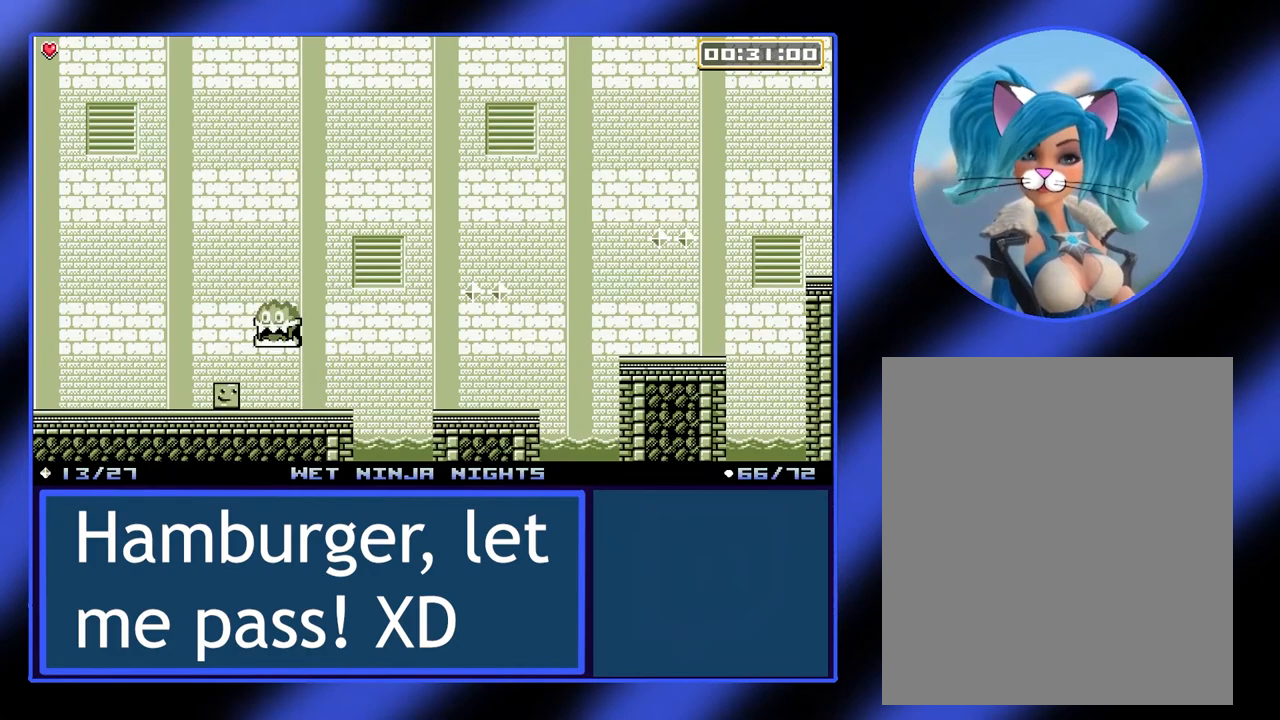
{"buttons": [], "left_stick": "right", "events": [[200, "left_stick", "down-right"], [333, "left_stick", "right"]]}
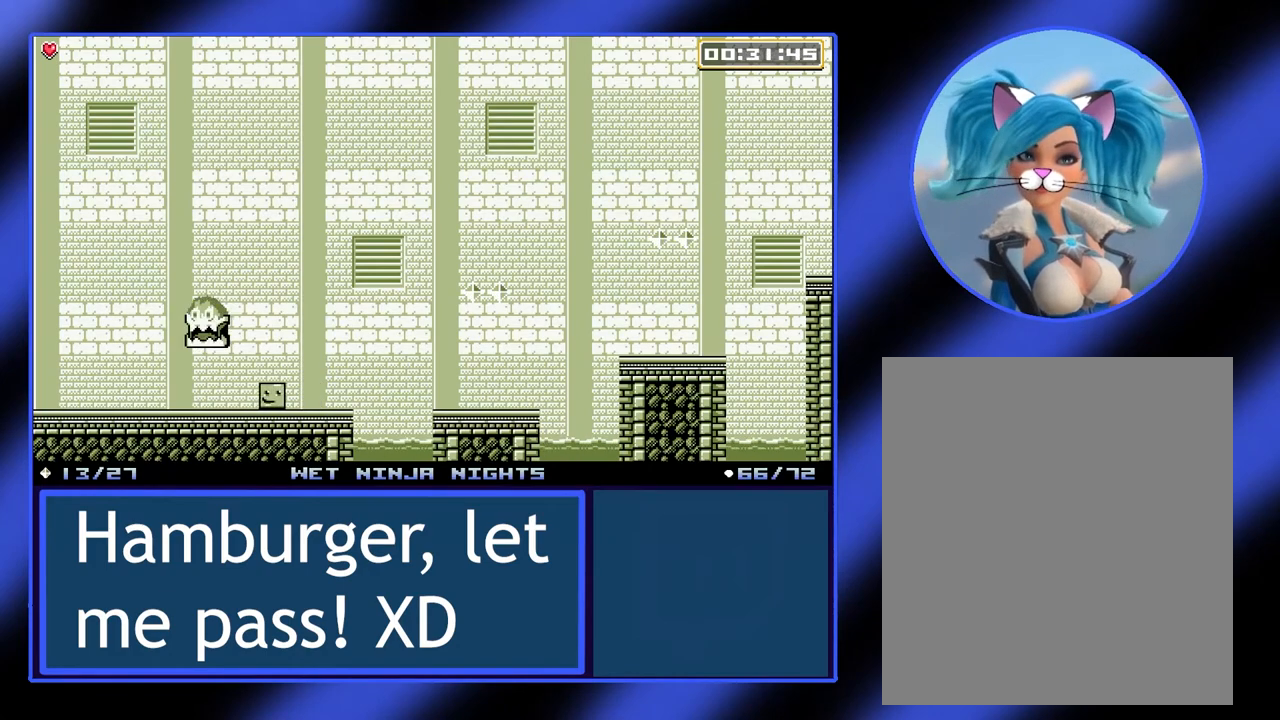
{"buttons": ["A"], "left_stick": "right", "events": [[300, "A", "down"]]}
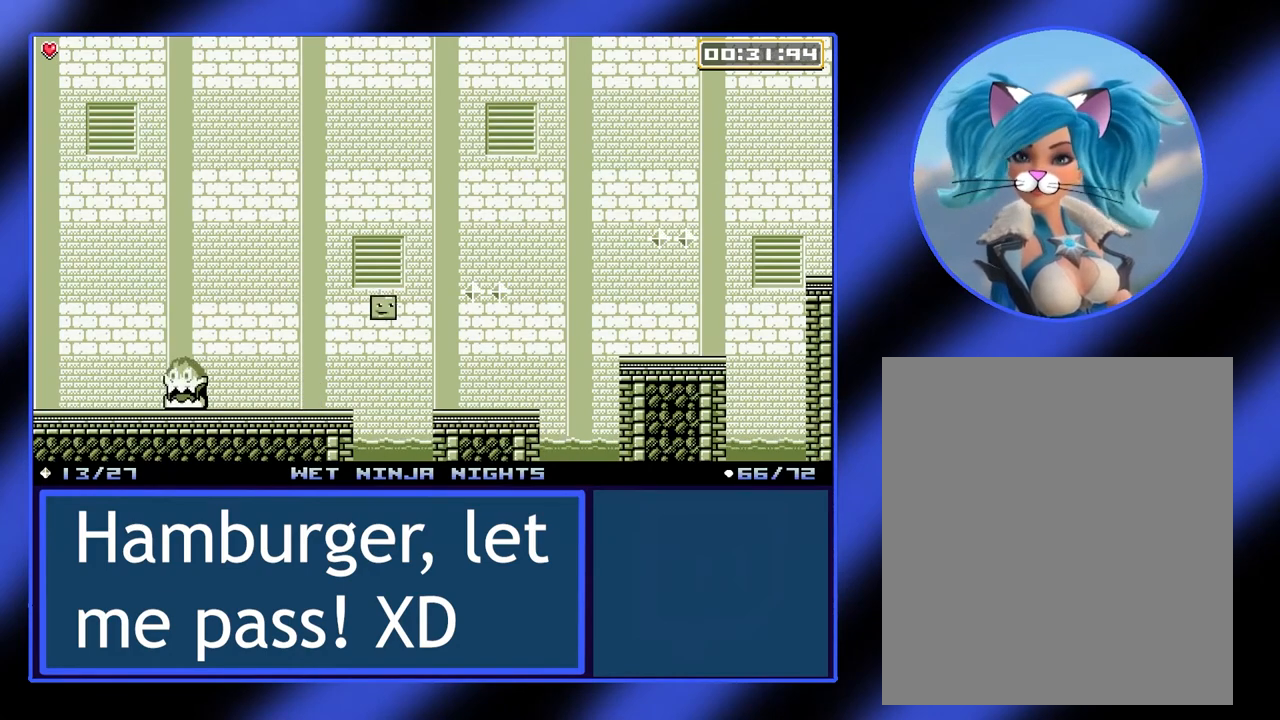
{"buttons": [], "left_stick": "center", "events": [[267, "A", "up"], [367, "left_stick", "center"]]}
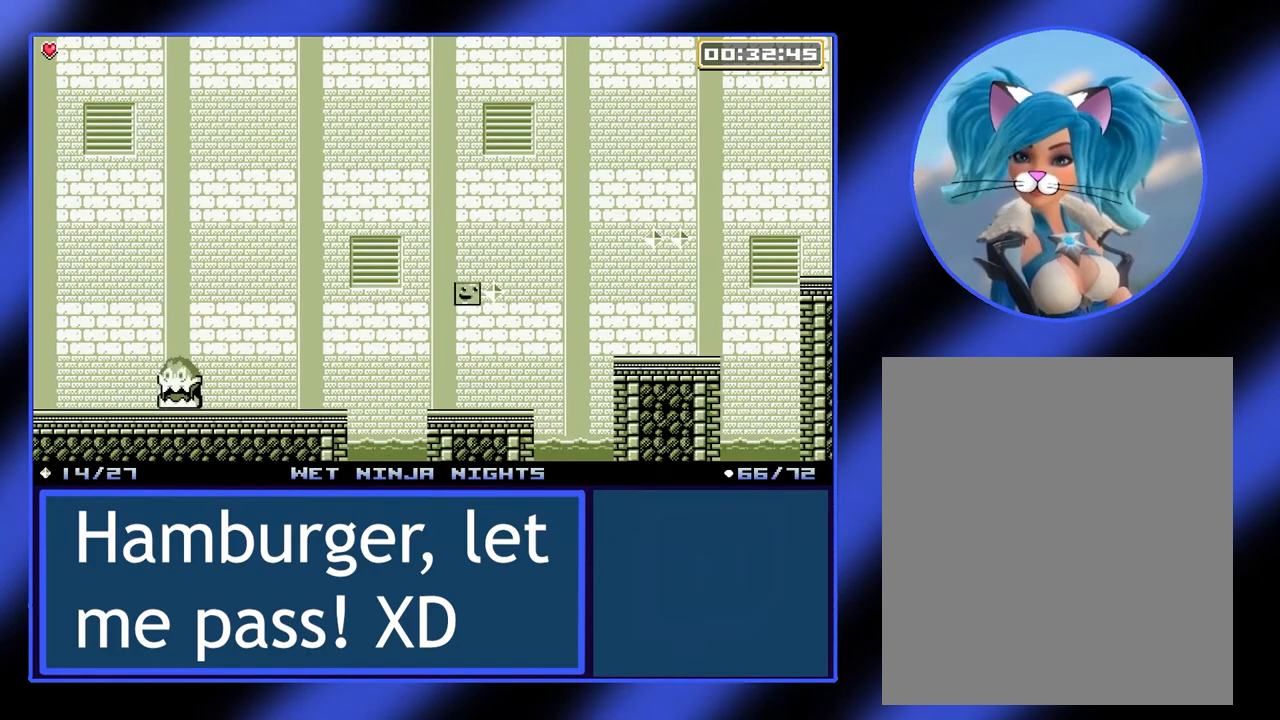
{"buttons": ["A"], "left_stick": "center", "events": [[67, "left_stick", "right"], [167, "left_stick", "center"], [433, "A", "down"]]}
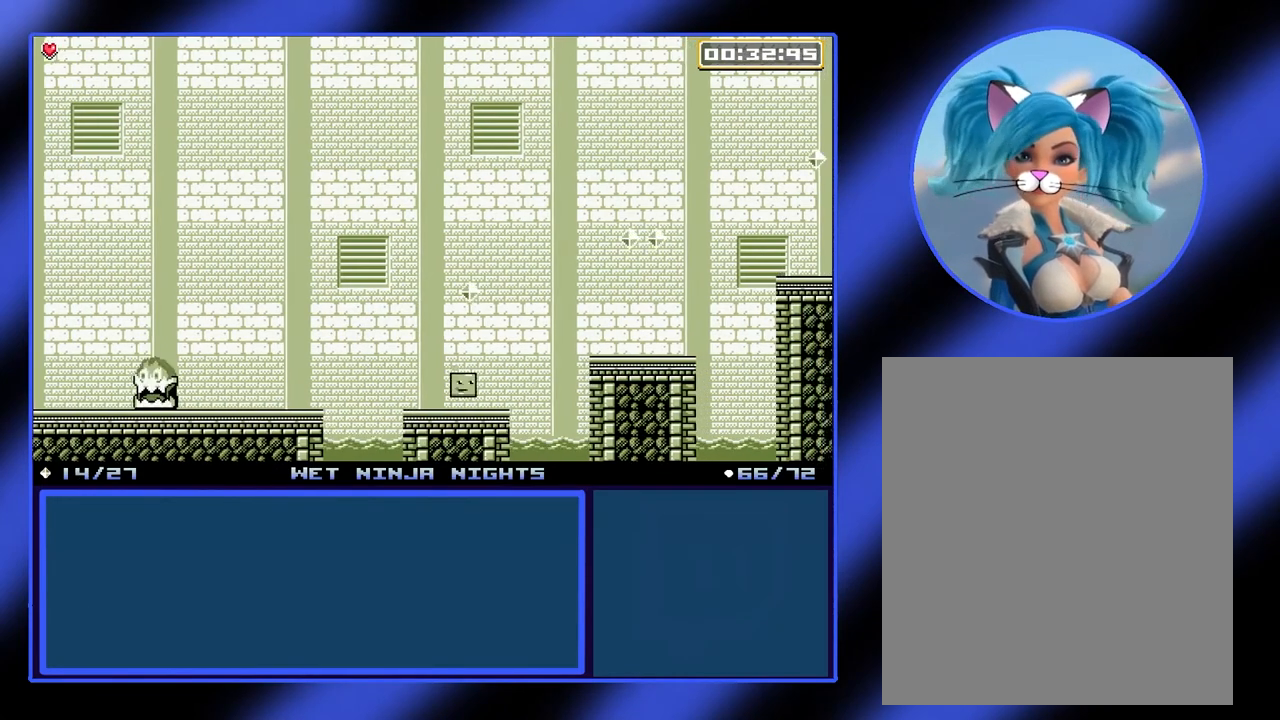
{"buttons": [], "left_stick": "center", "events": [[100, "A", "up"]]}
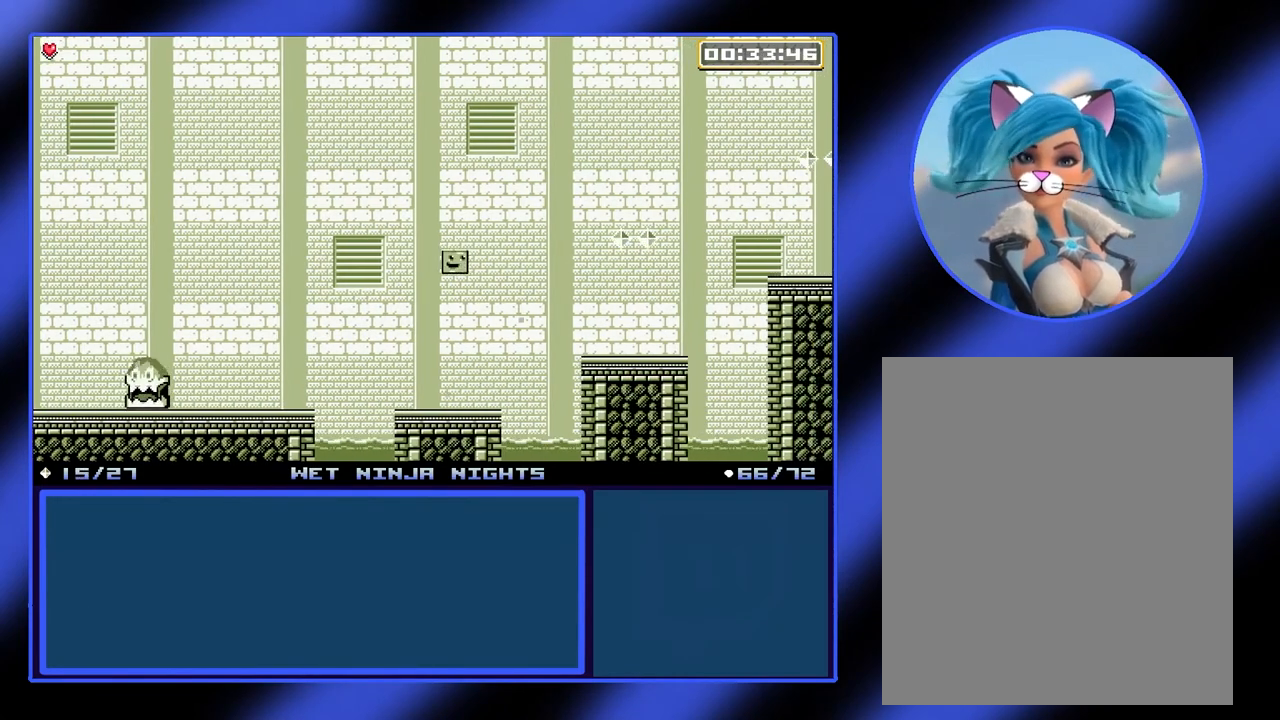
{"buttons": [], "left_stick": "right", "events": [[333, "left_stick", "right"]]}
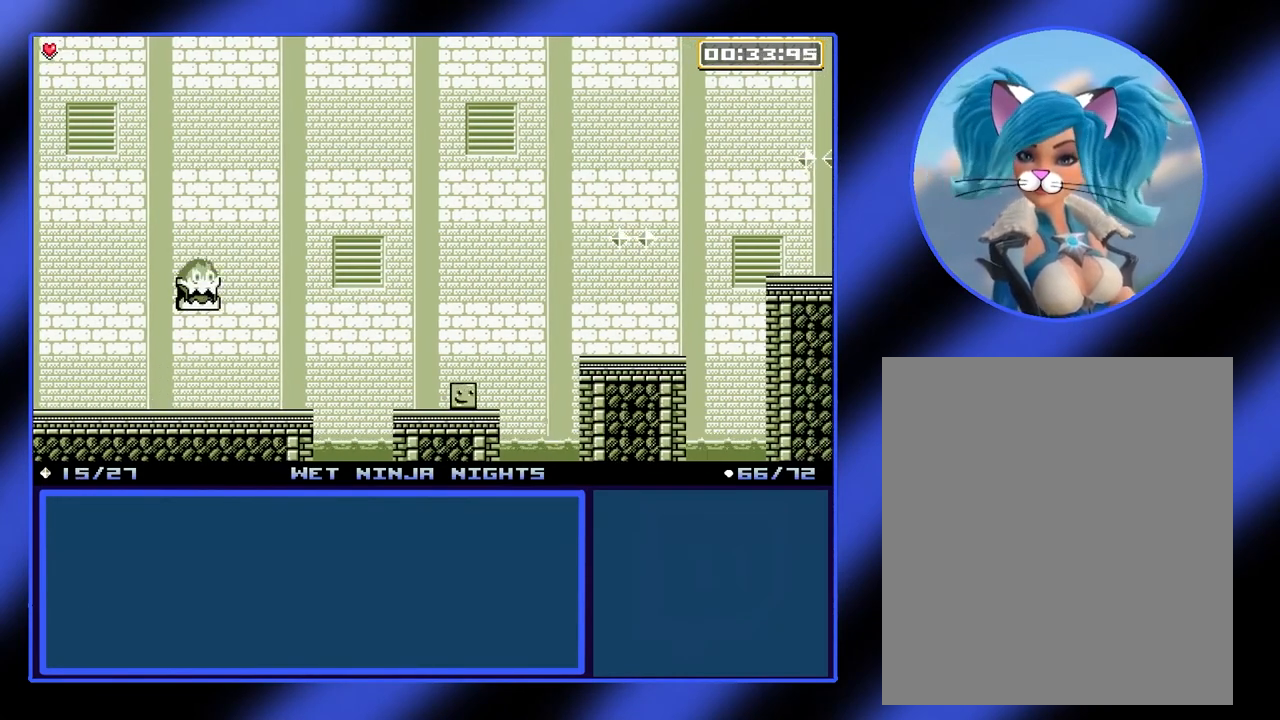
{"buttons": ["A"], "left_stick": "right", "events": [[67, "A", "down"], [200, "A", "up"], [367, "A", "down"]]}
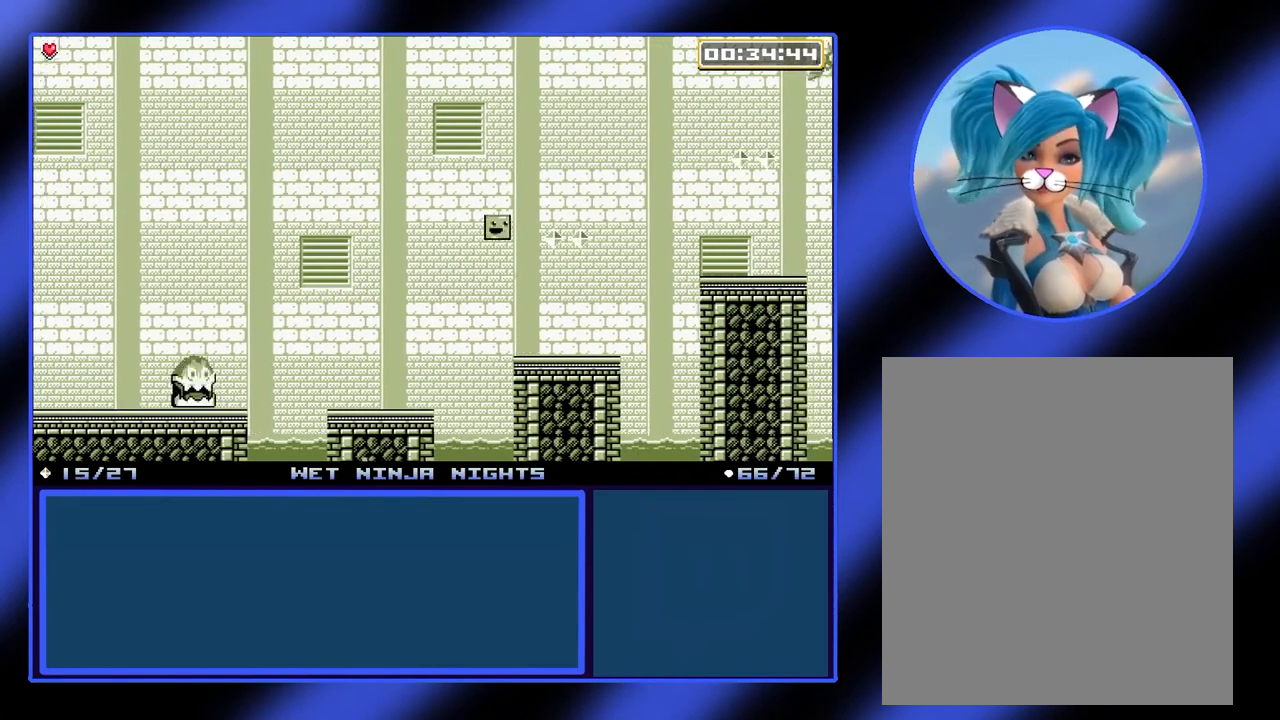
{"buttons": [], "left_stick": "center", "events": [[33, "A", "up"], [200, "left_stick", "center"]]}
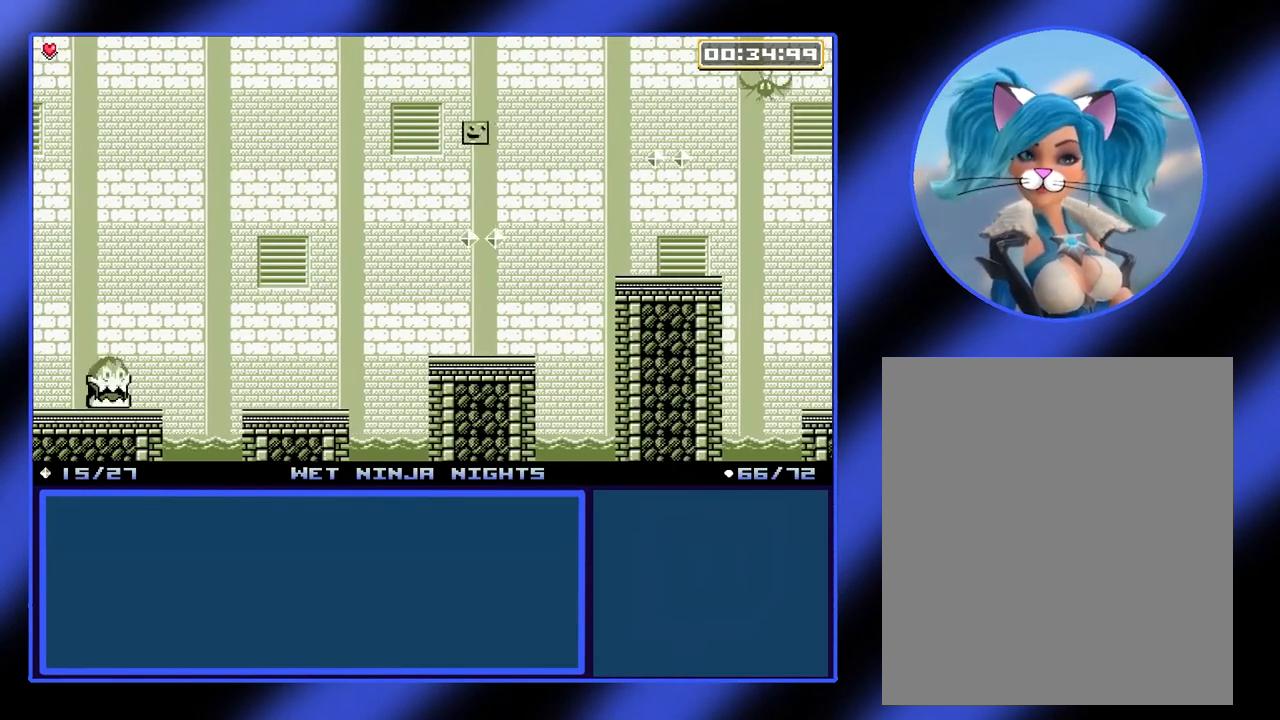
{"buttons": [], "left_stick": "center", "events": [[267, "left_stick", "right"], [367, "left_stick", "center"]]}
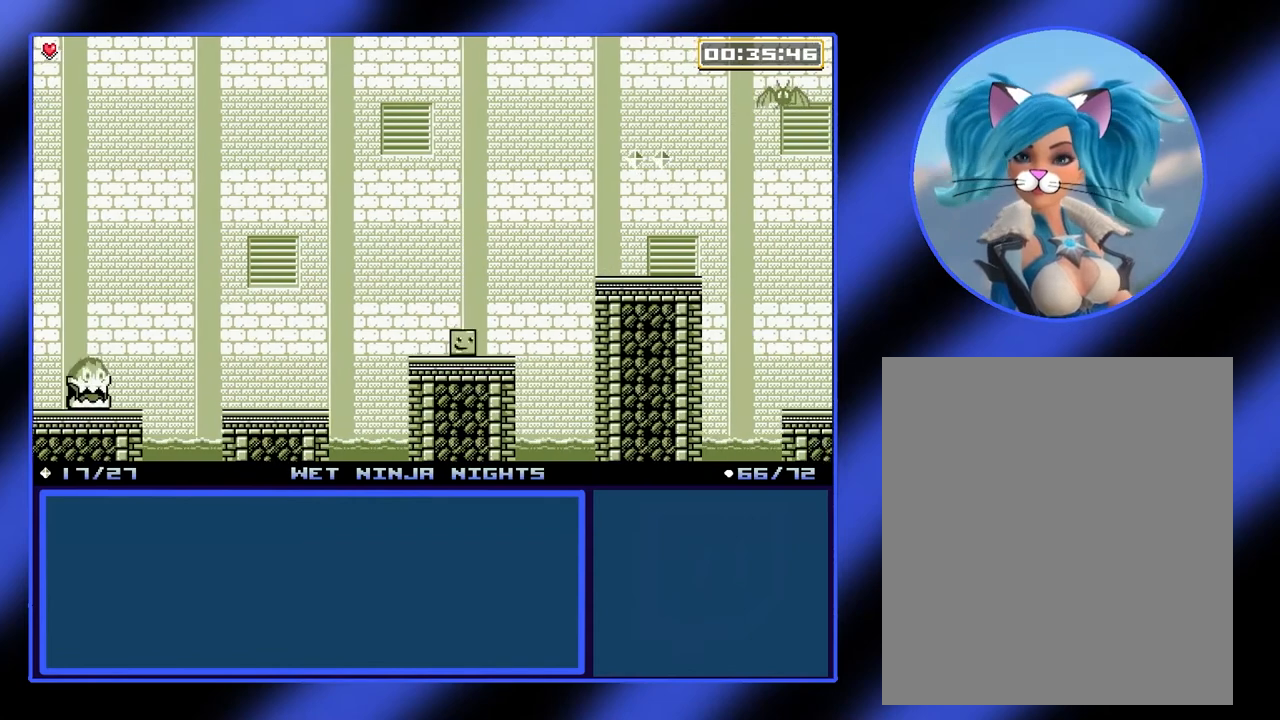
{"buttons": ["A"], "left_stick": "right", "events": [[67, "left_stick", "right"], [200, "A", "down"], [367, "A", "up"], [467, "A", "down"]]}
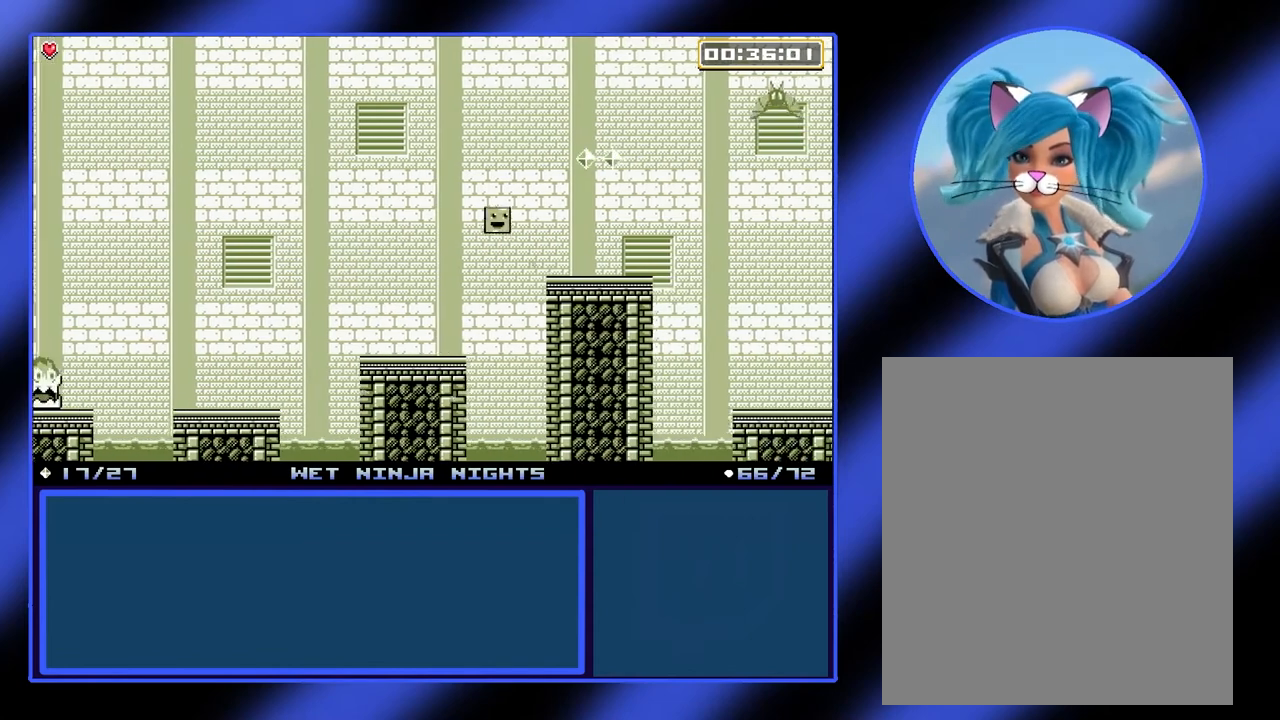
{"buttons": [], "left_stick": "center", "events": [[167, "A", "up"], [333, "left_stick", "center"]]}
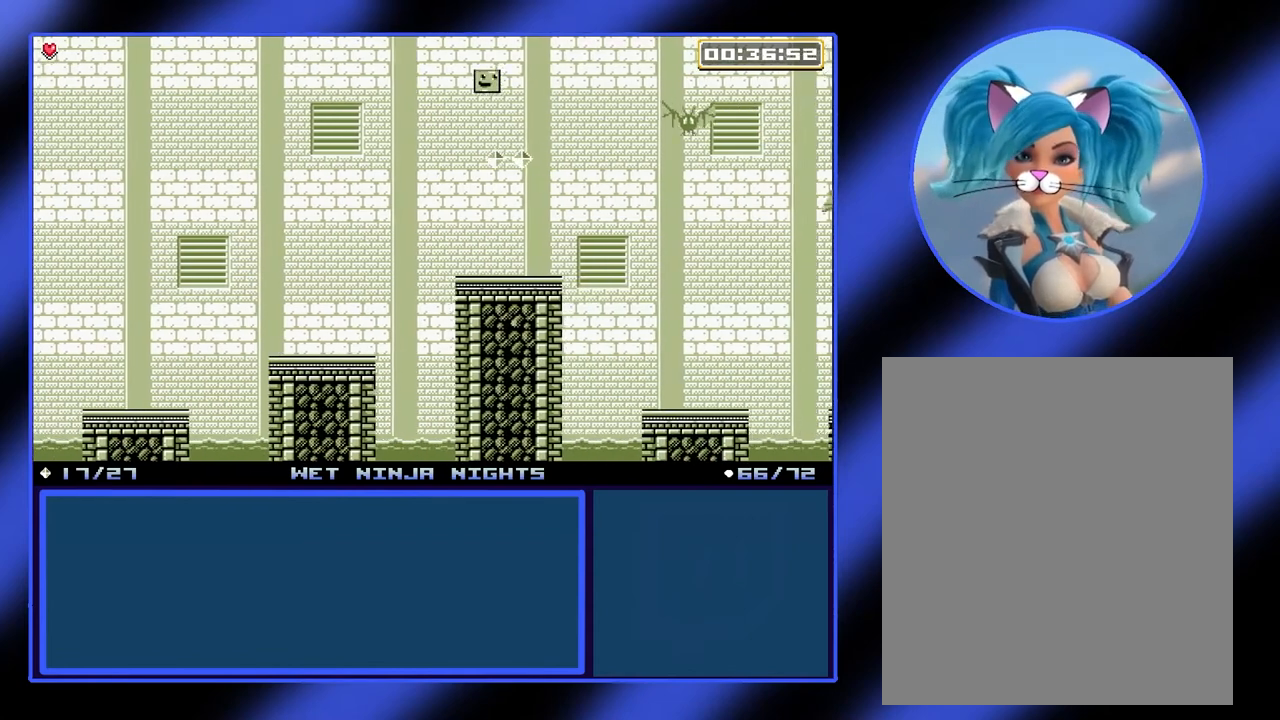
{"buttons": [], "left_stick": "center", "events": [[267, "left_stick", "right"], [400, "left_stick", "center"]]}